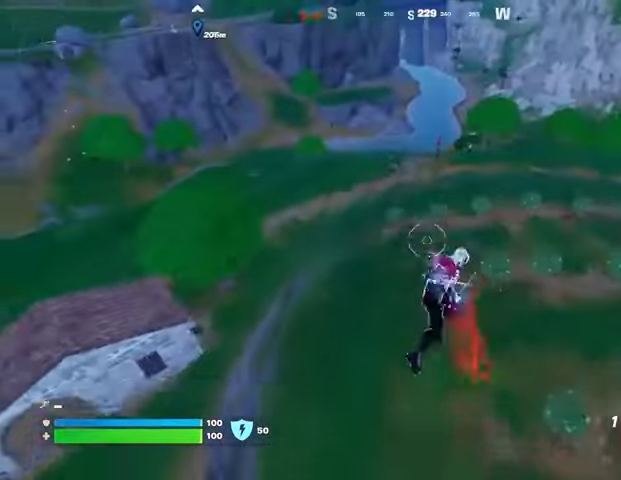
Gameplay with a controller (PlayStation layout); each line is a JSON object with the inputs held at the frame after it. "events" lists button and stick changes between this image and that frame as [ms after this image, input, new state], when the widget could be followed in between.
{"buttons": [], "left_stick": "up-right", "right_stick": "center", "events": [[500, "left_stick", "up-right"]]}
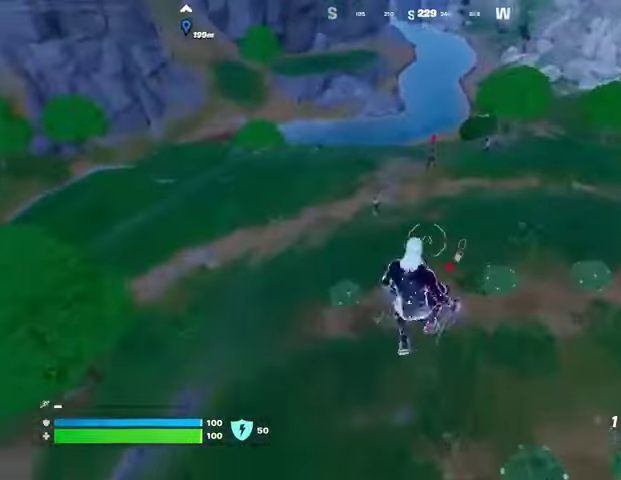
{"buttons": [], "left_stick": "down-left", "right_stick": "center", "events": [[33, "R1", "down"], [33, "left_stick", "right"], [100, "left_stick", "down"], [133, "R1", "up"], [167, "left_stick", "down-left"], [333, "right_stick", "up-left"], [433, "right_stick", "center"]]}
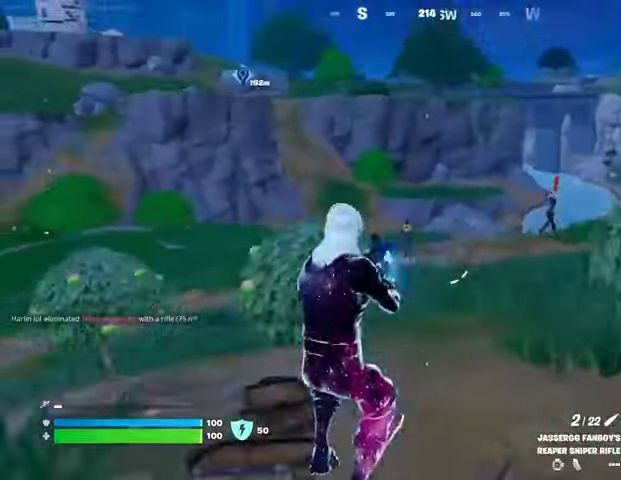
{"buttons": ["L2"], "left_stick": "down-left", "right_stick": "up", "events": [[67, "L2", "down"], [100, "left_stick", "down-right"], [100, "right_stick", "up-left"], [267, "left_stick", "right"], [267, "right_stick", "up-right"], [367, "left_stick", "center"], [433, "left_stick", "down-left"], [433, "right_stick", "up"]]}
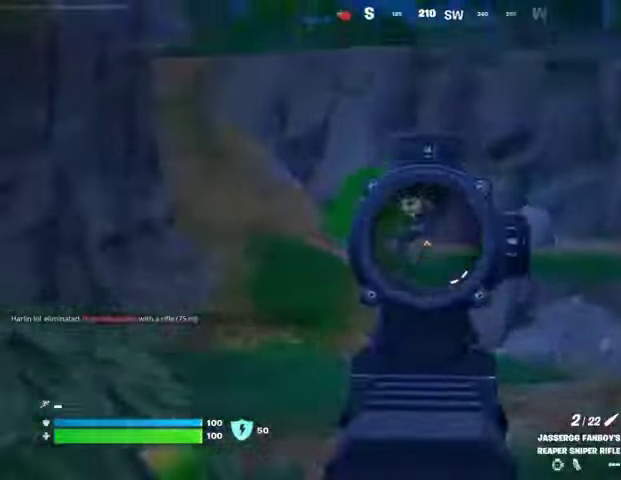
{"buttons": [], "left_stick": "up-left", "right_stick": "right", "events": [[33, "left_stick", "left"], [100, "R2", "down"], [133, "L2", "up"], [133, "right_stick", "left"], [167, "L3", "down"], [200, "R2", "up"], [200, "right_stick", "down-left"], [267, "L3", "up"], [467, "right_stick", "right"], [500, "left_stick", "up-left"]]}
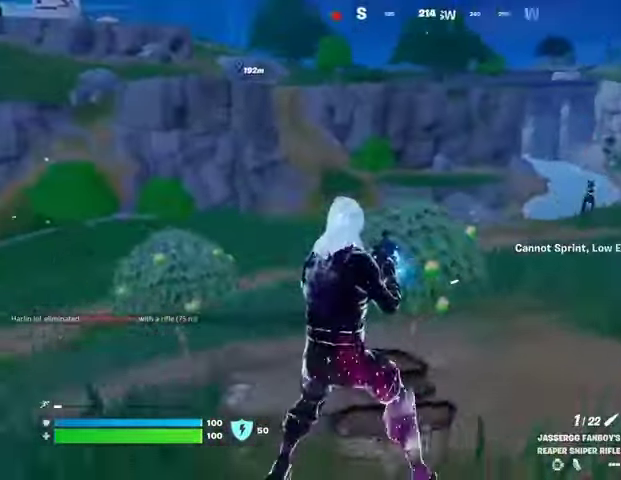
{"buttons": [], "left_stick": "right", "right_stick": "center", "events": [[133, "right_stick", "center"], [200, "left_stick", "up"], [467, "left_stick", "right"]]}
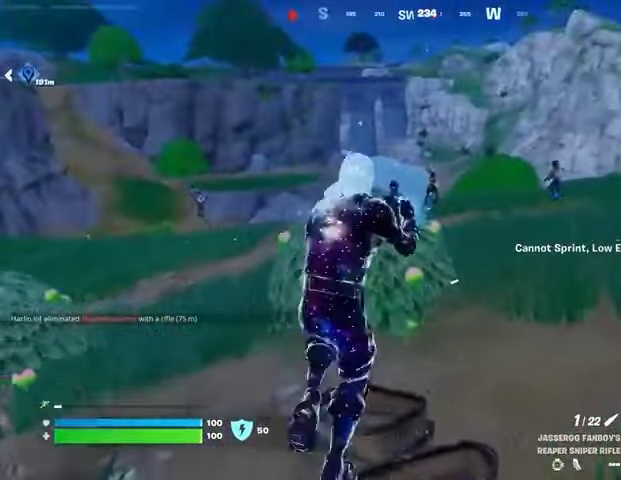
{"buttons": ["L2"], "left_stick": "right", "right_stick": "up-right", "events": [[33, "left_stick", "down-left"], [400, "left_stick", "down-right"], [400, "right_stick", "up-right"], [467, "L2", "down"], [467, "left_stick", "right"]]}
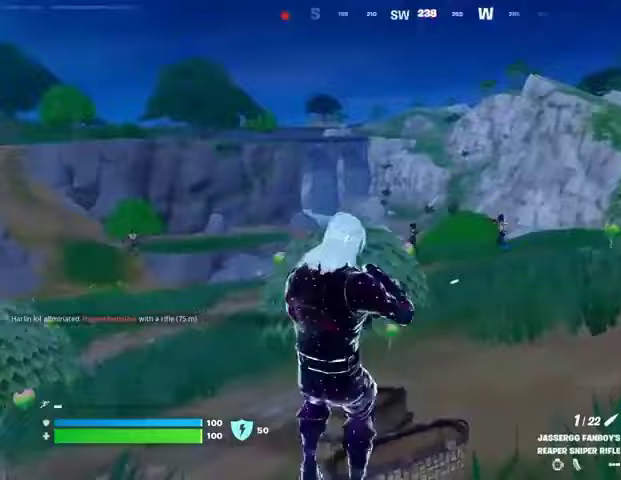
{"buttons": ["L2"], "left_stick": "center", "right_stick": "center", "events": [[100, "left_stick", "center"], [500, "right_stick", "center"]]}
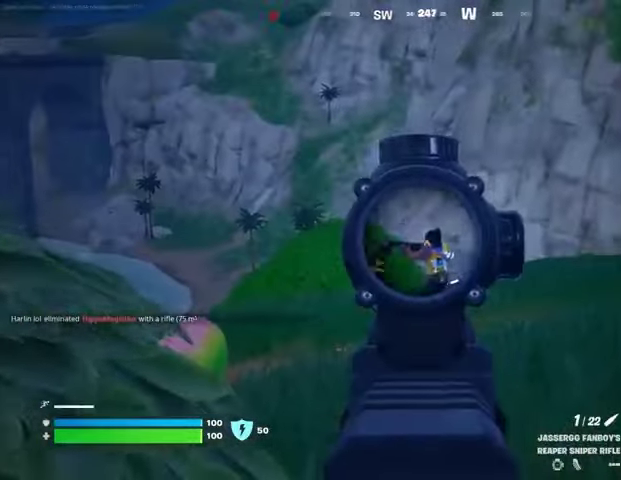
{"buttons": [], "left_stick": "up", "right_stick": "down-left", "events": [[233, "right_stick", "right"], [367, "left_stick", "up"], [400, "R2", "down"], [433, "L2", "up"], [433, "L3", "down"], [467, "R2", "up"], [500, "L3", "up"], [500, "right_stick", "down-left"]]}
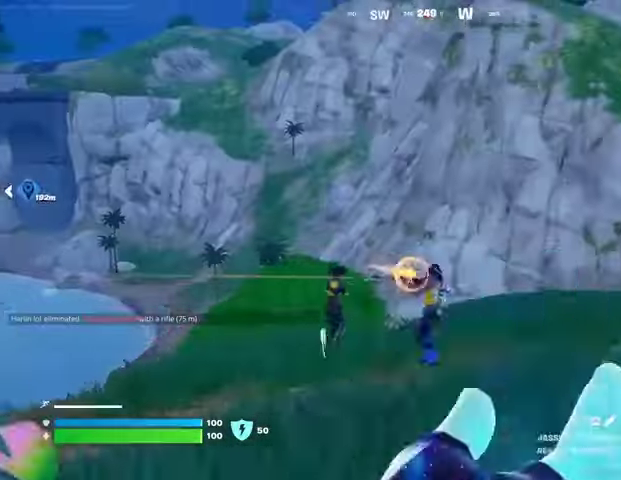
{"buttons": [], "left_stick": "up-right", "right_stick": "left", "events": [[100, "right_stick", "center"], [400, "R1", "down"], [400, "right_stick", "left"], [433, "left_stick", "up-right"], [467, "R1", "up"]]}
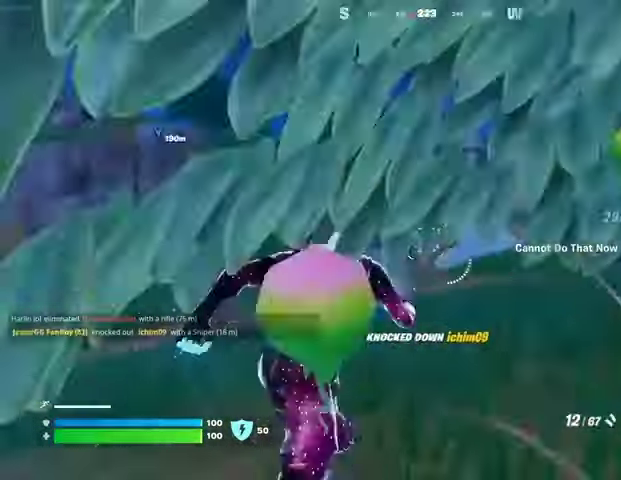
{"buttons": [], "left_stick": "up", "right_stick": "center", "events": [[67, "left_stick", "up"], [67, "right_stick", "center"], [400, "left_stick", "up-right"], [400, "right_stick", "down-left"], [500, "left_stick", "up"], [500, "right_stick", "center"]]}
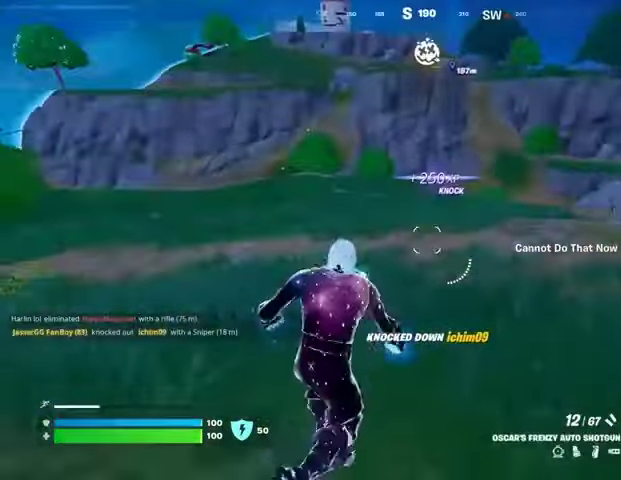
{"buttons": ["R1"], "left_stick": "up", "right_stick": "center", "events": [[433, "R1", "down"]]}
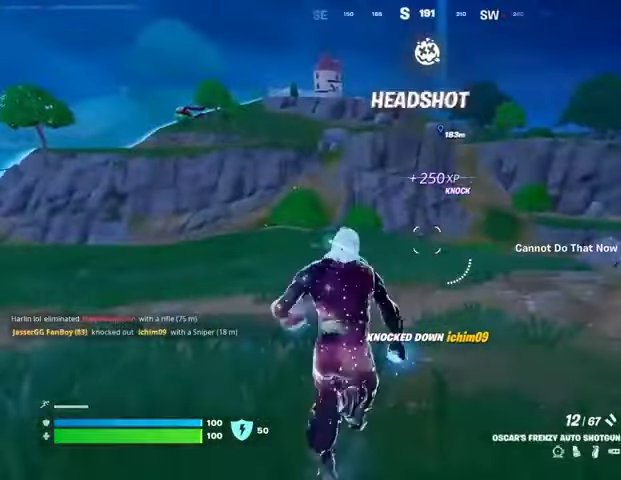
{"buttons": ["L2"], "left_stick": "up", "right_stick": "center", "events": [[67, "R1", "up"], [100, "R3", "down"], [233, "R3", "up"], [333, "L2", "down"]]}
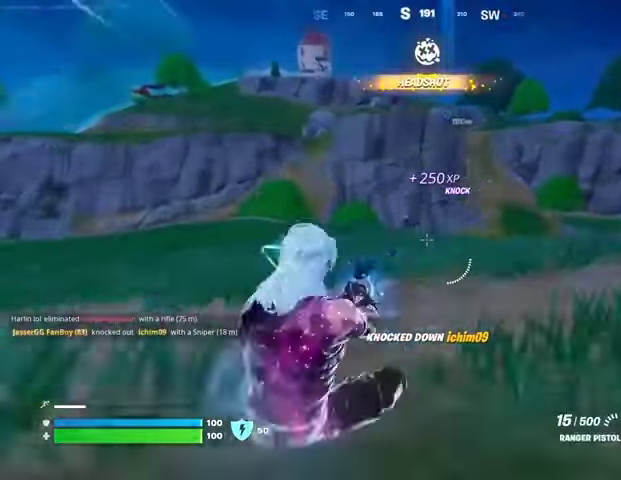
{"buttons": ["L2", "R2"], "left_stick": "center", "right_stick": "up-left", "events": [[33, "right_stick", "up-left"], [67, "left_stick", "center"], [133, "right_stick", "center"], [233, "right_stick", "left"], [300, "right_stick", "up-left"], [500, "R2", "down"]]}
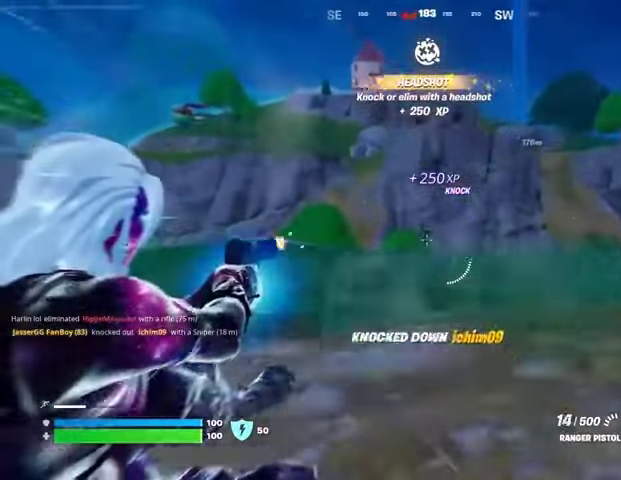
{"buttons": ["L2", "R2"], "left_stick": "center", "right_stick": "down-right", "events": [[33, "right_stick", "center"], [133, "right_stick", "up-left"], [267, "right_stick", "down"], [367, "right_stick", "down-right"]]}
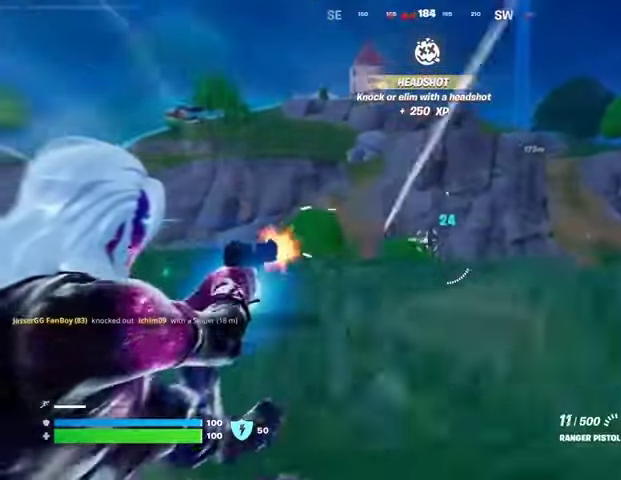
{"buttons": ["L2", "R2"], "left_stick": "center", "right_stick": "down-right", "events": [[100, "right_stick", "center"], [233, "right_stick", "down-right"]]}
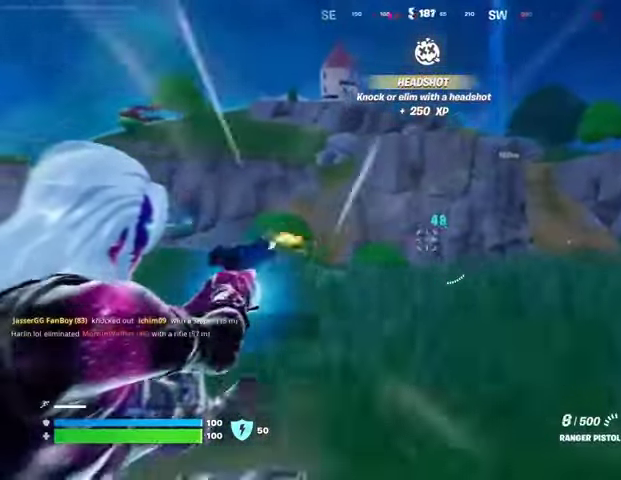
{"buttons": [], "left_stick": "up", "right_stick": "center", "events": [[67, "left_stick", "up"], [300, "L1", "down"], [300, "L2", "up"], [333, "CROSS", "down"], [333, "right_stick", "center"], [367, "L1", "up"], [433, "CROSS", "up"], [433, "R2", "up"]]}
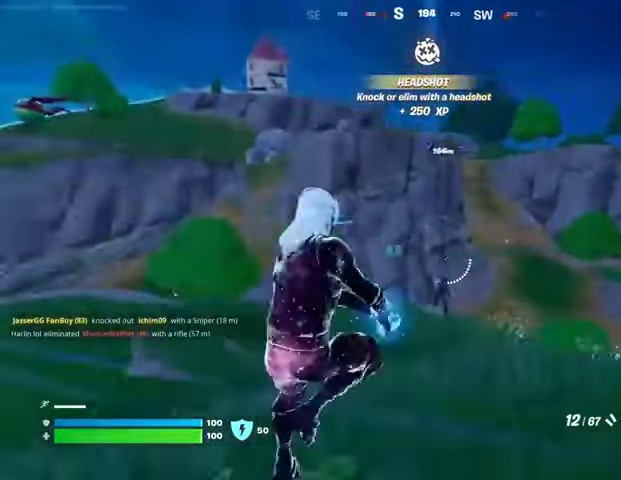
{"buttons": [], "left_stick": "up", "right_stick": "center", "events": [[33, "right_stick", "down-right"], [133, "right_stick", "center"], [367, "R2", "down"], [367, "R3", "down"], [433, "R3", "up"], [467, "R2", "up"]]}
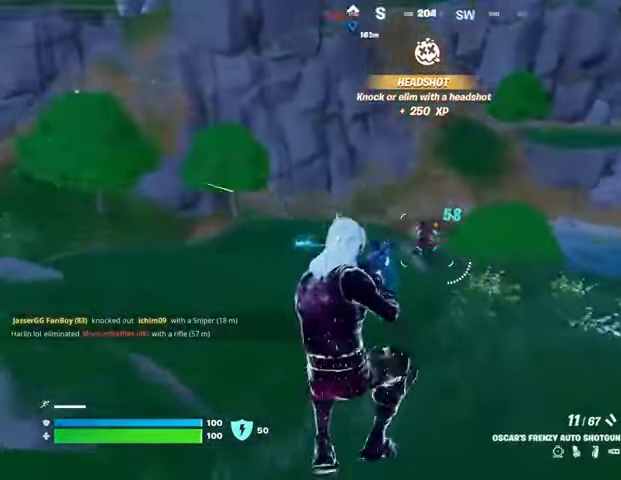
{"buttons": [], "left_stick": "up", "right_stick": "center", "events": [[167, "right_stick", "up"], [233, "R2", "down"], [300, "right_stick", "center"], [333, "R2", "up"]]}
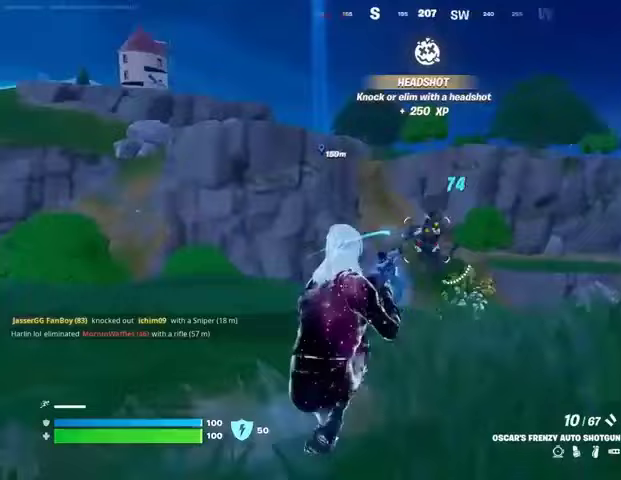
{"buttons": [], "left_stick": "up", "right_stick": "up", "events": [[33, "right_stick", "up-right"], [167, "R2", "down"], [200, "R3", "down"], [200, "right_stick", "down-right"], [233, "R2", "up"], [300, "R3", "up"], [367, "right_stick", "right"], [500, "right_stick", "up"]]}
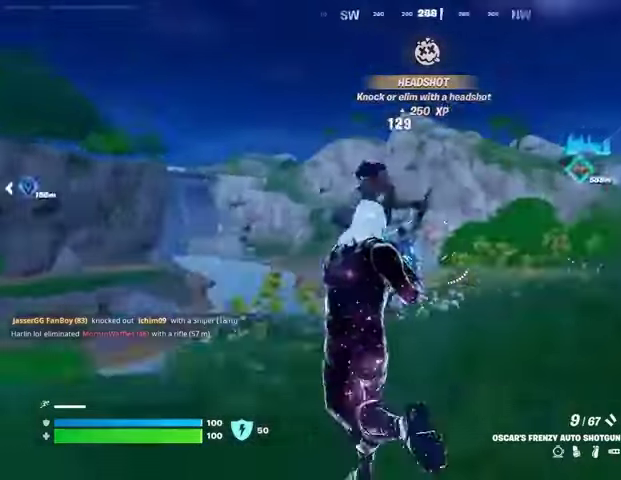
{"buttons": [], "left_stick": "up-right", "right_stick": "up-right", "events": [[33, "right_stick", "up-left"], [67, "R2", "down"], [67, "left_stick", "up-left"], [167, "right_stick", "right"], [200, "left_stick", "down-left"], [233, "R2", "up"], [333, "left_stick", "right"], [467, "left_stick", "up-right"], [467, "right_stick", "up-right"]]}
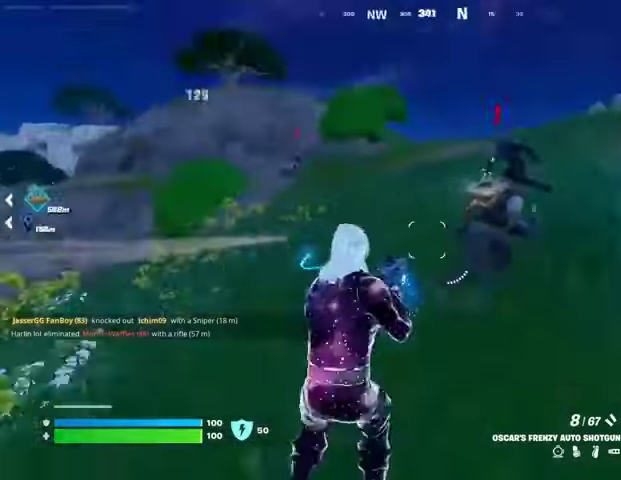
{"buttons": [], "left_stick": "up-right", "right_stick": "down-left", "events": [[67, "R2", "down"], [100, "right_stick", "center"], [133, "R2", "up"], [333, "right_stick", "right"], [433, "right_stick", "center"], [500, "right_stick", "down-left"]]}
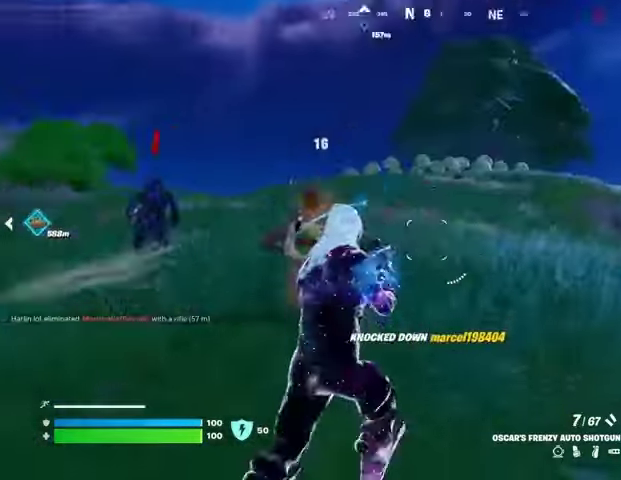
{"buttons": [], "left_stick": "up-right", "right_stick": "center", "events": [[33, "L3", "down"], [67, "right_stick", "down-right"], [133, "L3", "up"], [200, "right_stick", "left"], [433, "right_stick", "center"]]}
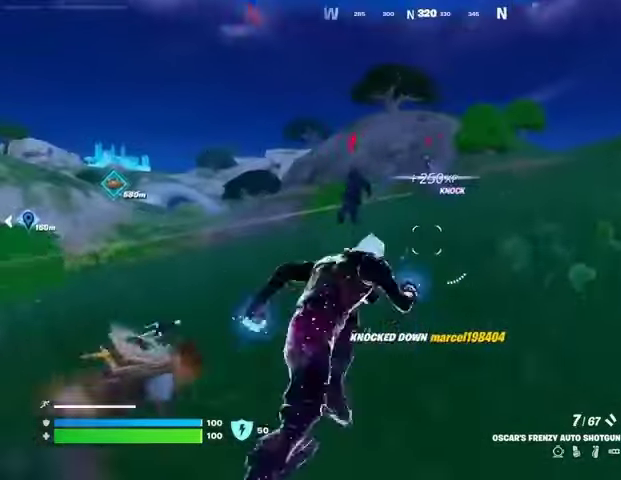
{"buttons": [], "left_stick": "up-right", "right_stick": "center", "events": []}
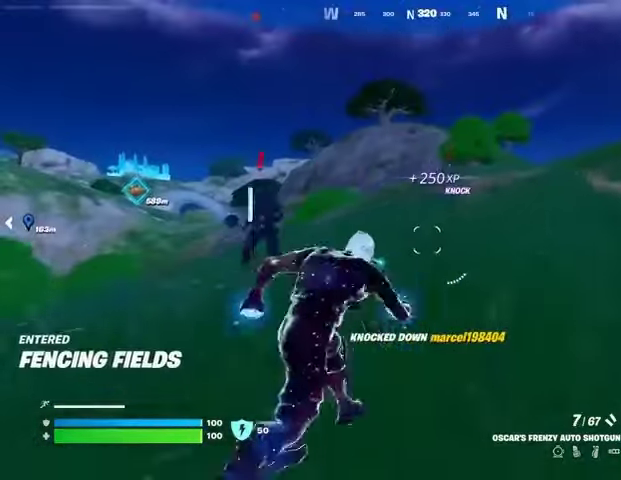
{"buttons": ["R3"], "left_stick": "up-right", "right_stick": "center", "events": [[67, "CROSS", "down"], [167, "CROSS", "up"], [433, "L1", "down"], [500, "L1", "up"], [500, "R3", "down"]]}
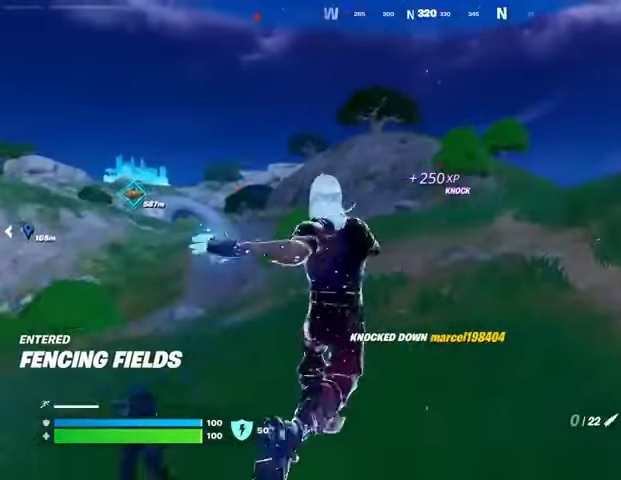
{"buttons": [], "left_stick": "up", "right_stick": "center", "events": [[100, "L1", "down"], [100, "R3", "up"], [167, "L1", "up"], [167, "right_stick", "up-right"], [233, "left_stick", "up"], [233, "right_stick", "up"], [367, "L2", "down"], [400, "right_stick", "center"], [433, "L2", "up"]]}
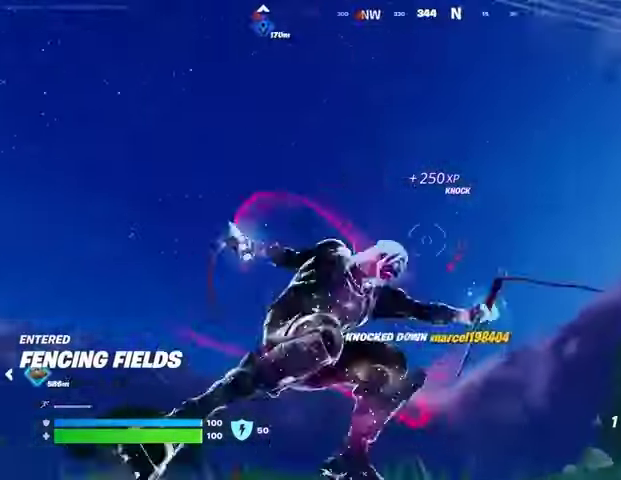
{"buttons": [], "left_stick": "up-left", "right_stick": "down", "events": [[33, "left_stick", "up-left"], [333, "right_stick", "up-left"], [433, "right_stick", "down"]]}
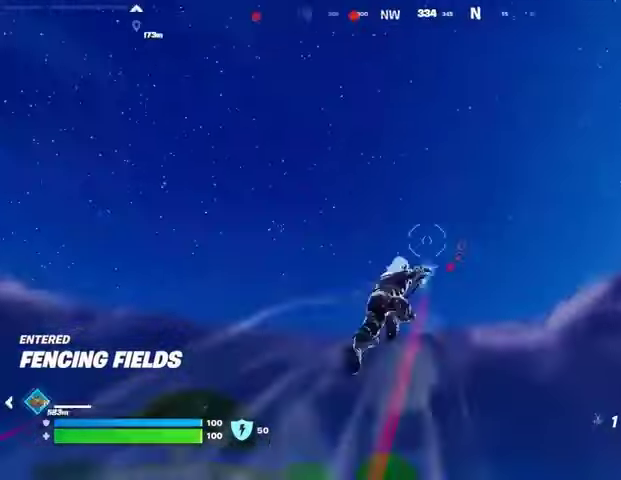
{"buttons": [], "left_stick": "down", "right_stick": "center", "events": [[267, "right_stick", "center"], [300, "left_stick", "left"], [467, "left_stick", "down"]]}
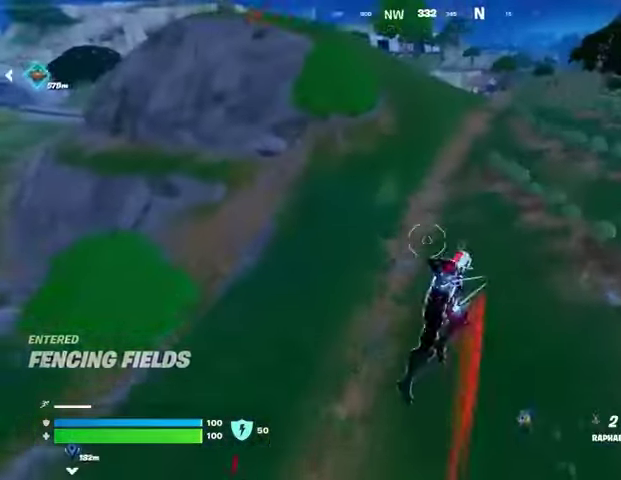
{"buttons": [], "left_stick": "left", "right_stick": "left", "events": [[200, "L1", "down"], [233, "L1", "up"], [233, "right_stick", "left"], [300, "left_stick", "left"], [333, "L1", "down"], [400, "L1", "up"]]}
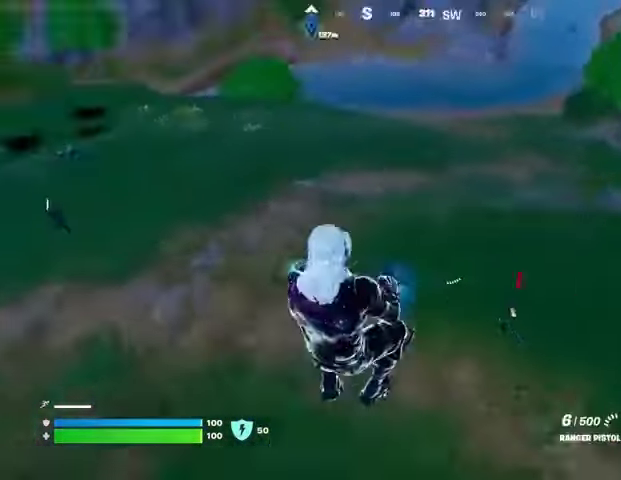
{"buttons": [], "left_stick": "up-left", "right_stick": "up-left", "events": [[233, "left_stick", "up-left"], [233, "right_stick", "center"], [467, "L1", "down"], [467, "right_stick", "up-left"], [500, "L1", "up"]]}
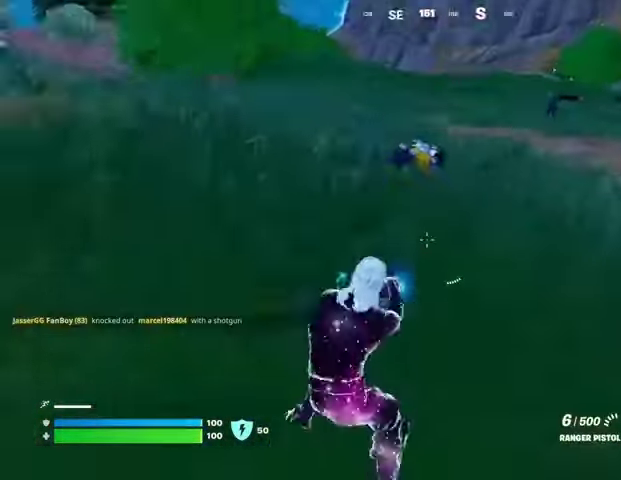
{"buttons": [], "left_stick": "up", "right_stick": "center", "events": [[33, "right_stick", "center"], [67, "left_stick", "up"], [200, "right_stick", "up-right"], [300, "right_stick", "center"], [333, "R2", "down"], [433, "R2", "up"]]}